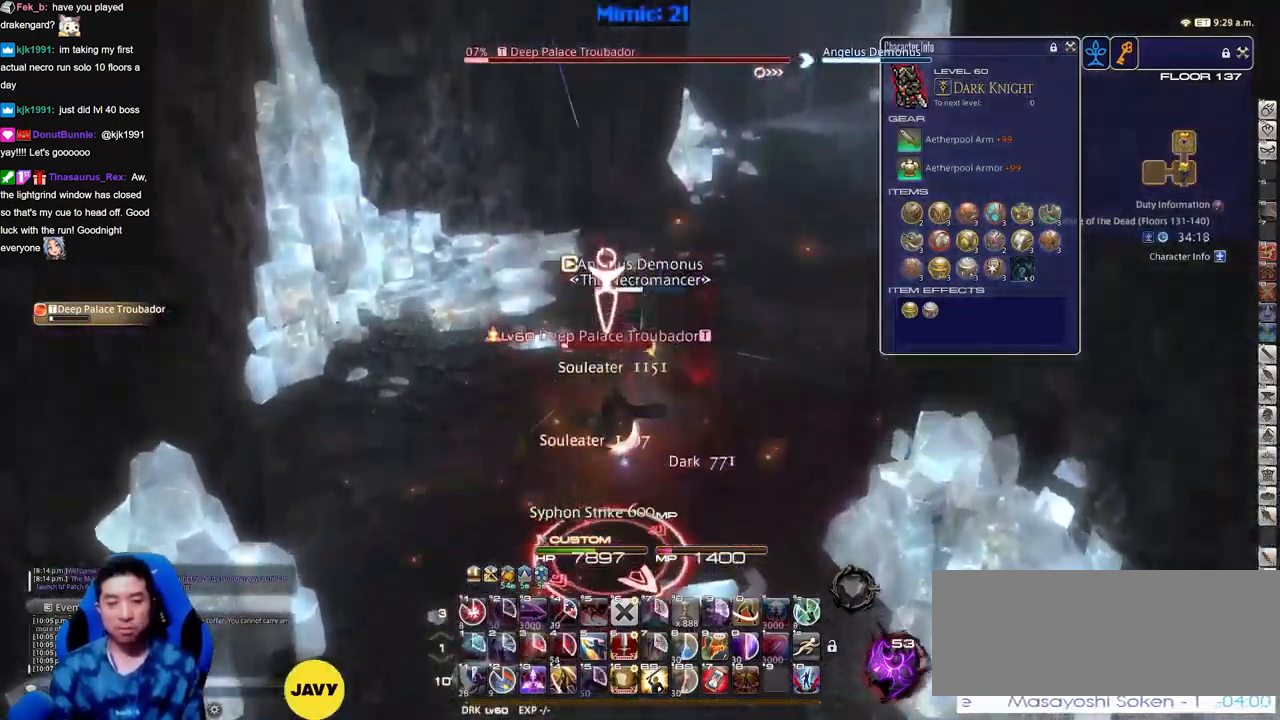
Gameplay with keyboard; each line is a JSON object with the keys held at the frame after it. "events" lists presses ("down") and releases ("up") of ".", "/", "0", "1", "2", "3", "4", "5", "6", "7", "8", "9", "a", "alt_l", "alt_r", "b", "backslash", "backspace", "c", "caps_lock", "comma", "ctrl_l", "ctrl_r", "d", "down", "e", "equals", "escape", "f", "f1", "f10", "f11", "f12", "f2", "f3", "f4", "f5", "f6", "f7", "f8", "f9", "g", "h", "i", "j", "k", "l", "lbracket", "left", "m", "minus", "n", "o", "p", "q", "quote", "r", "rbracket", "return", "right", "s", "semicolon", "shift_l", "shift_r", "space", "super", "t", "tab", "tilde", "u", "up", "v", "w", "x", "y" and "z" between this image and that frame as [ms after this image, input, new state], when the widget could be followed in between. No other keys are recorded. Mouse input is not recorded.
{"keys": ["d", "space", "w"], "events": [[317, "p", "down"], [367, "p", "up"], [418, "d", "down"], [468, "space", "down"]]}
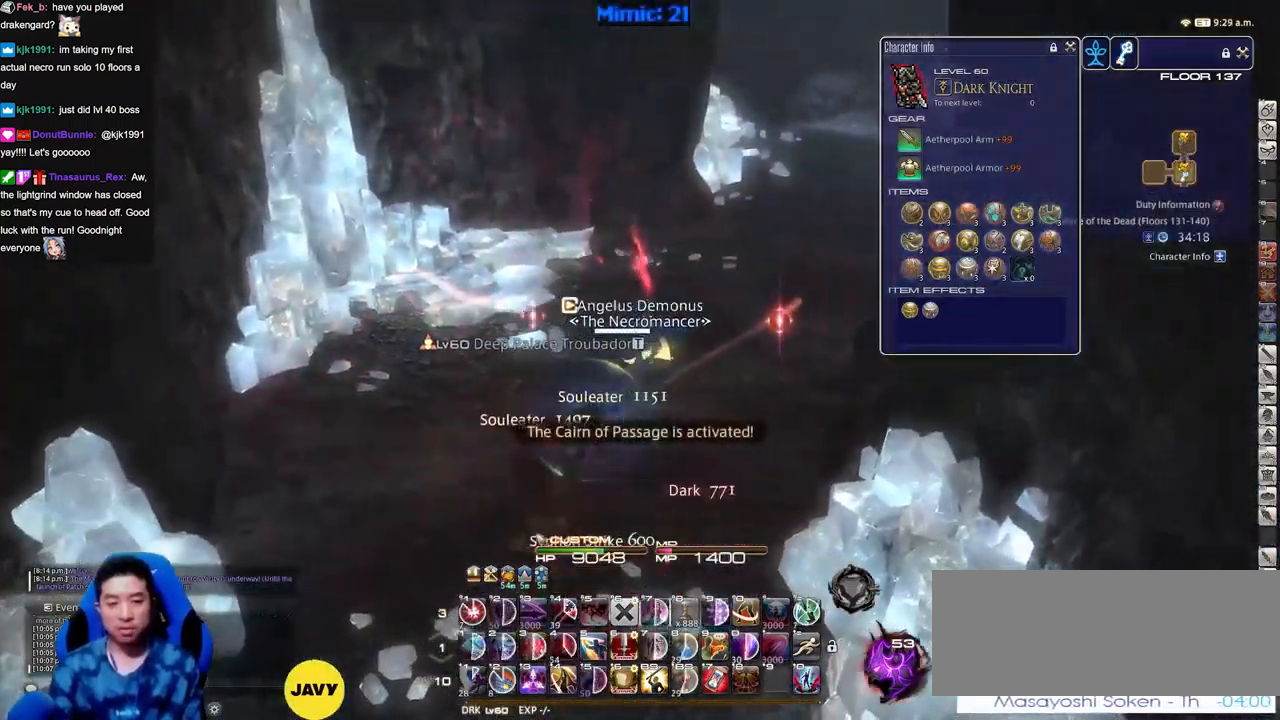
{"keys": ["shift_r", "w"], "events": [[67, "rbracket", "down"], [67, "space", "up"], [100, "d", "up"], [200, "rbracket", "up"], [334, "shift_r", "down"], [434, "equals", "down"], [484, "equals", "up"]]}
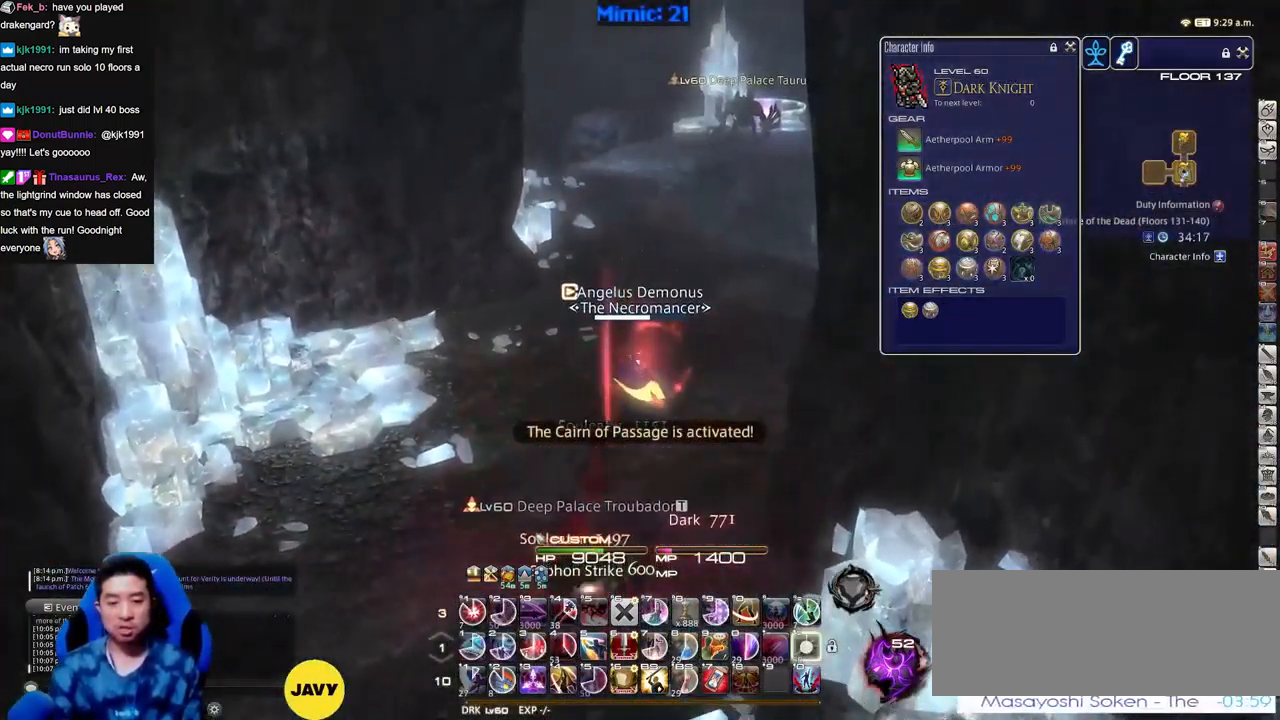
{"keys": ["rbracket", "w"], "events": [[67, "equals", "down"], [167, "d", "down"], [167, "equals", "up"], [217, "shift_r", "up"], [317, "rbracket", "down"], [501, "d", "up"]]}
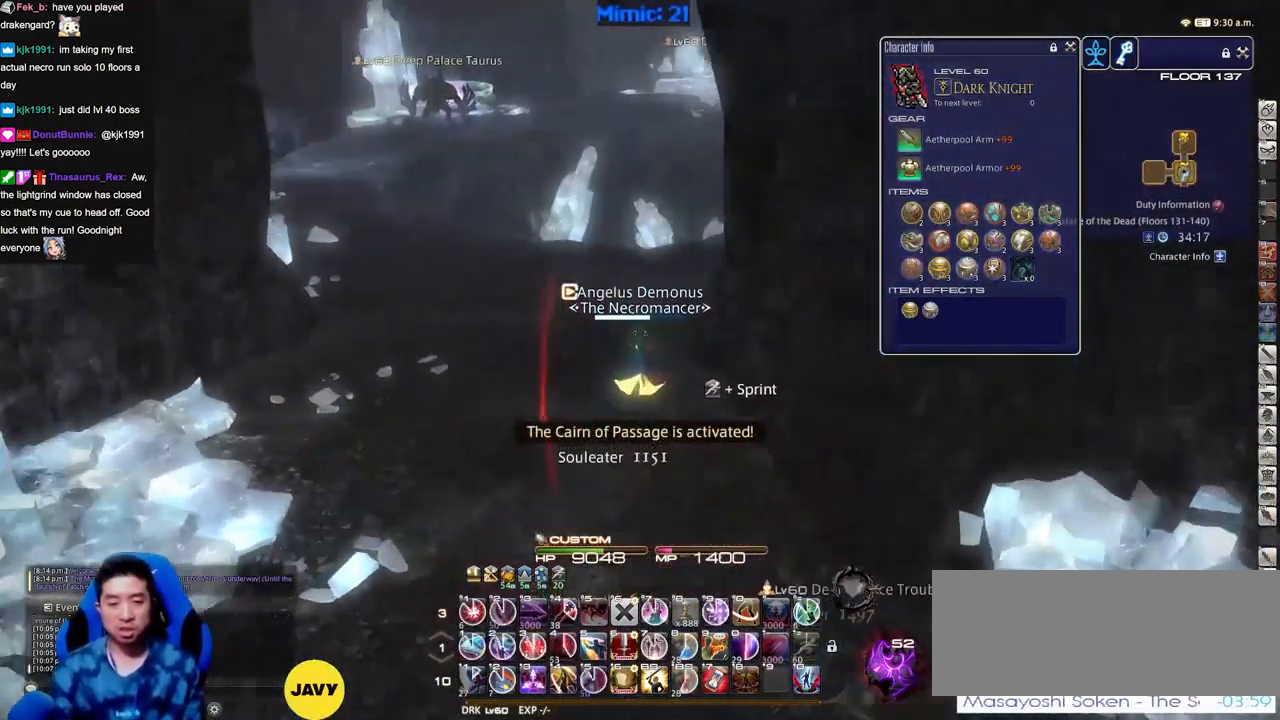
{"keys": ["rbracket", "w"], "events": [[133, "rbracket", "up"], [284, "d", "down"], [317, "rbracket", "down"], [467, "d", "up"]]}
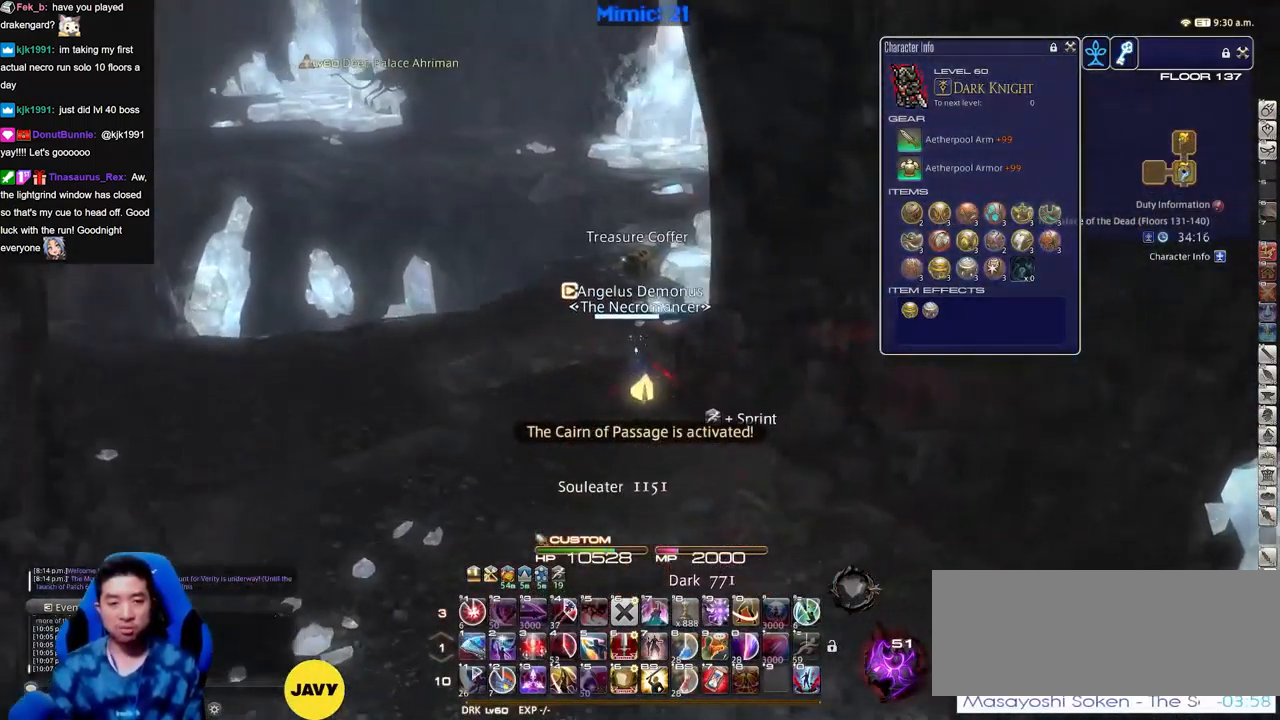
{"keys": ["d", "w"], "events": [[67, "rbracket", "up"], [151, "a", "down"], [151, "w", "up"], [251, "s", "down"], [301, "d", "down"], [334, "a", "up"], [384, "s", "up"], [484, "w", "down"]]}
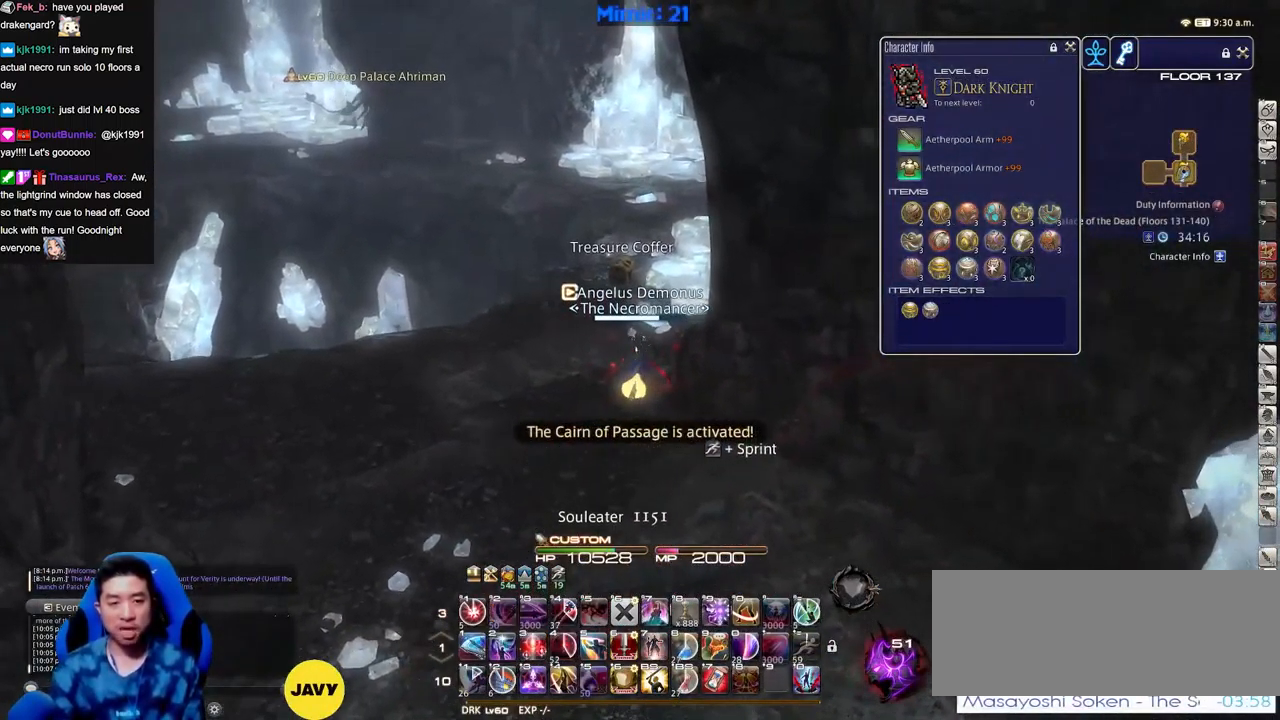
{"keys": ["return", "w"], "events": [[33, "rbracket", "down"], [67, "d", "up"], [116, "rbracket", "up"], [166, "q", "down"], [266, "q", "up"], [300, "return", "down"], [350, "return", "up"], [500, "return", "down"]]}
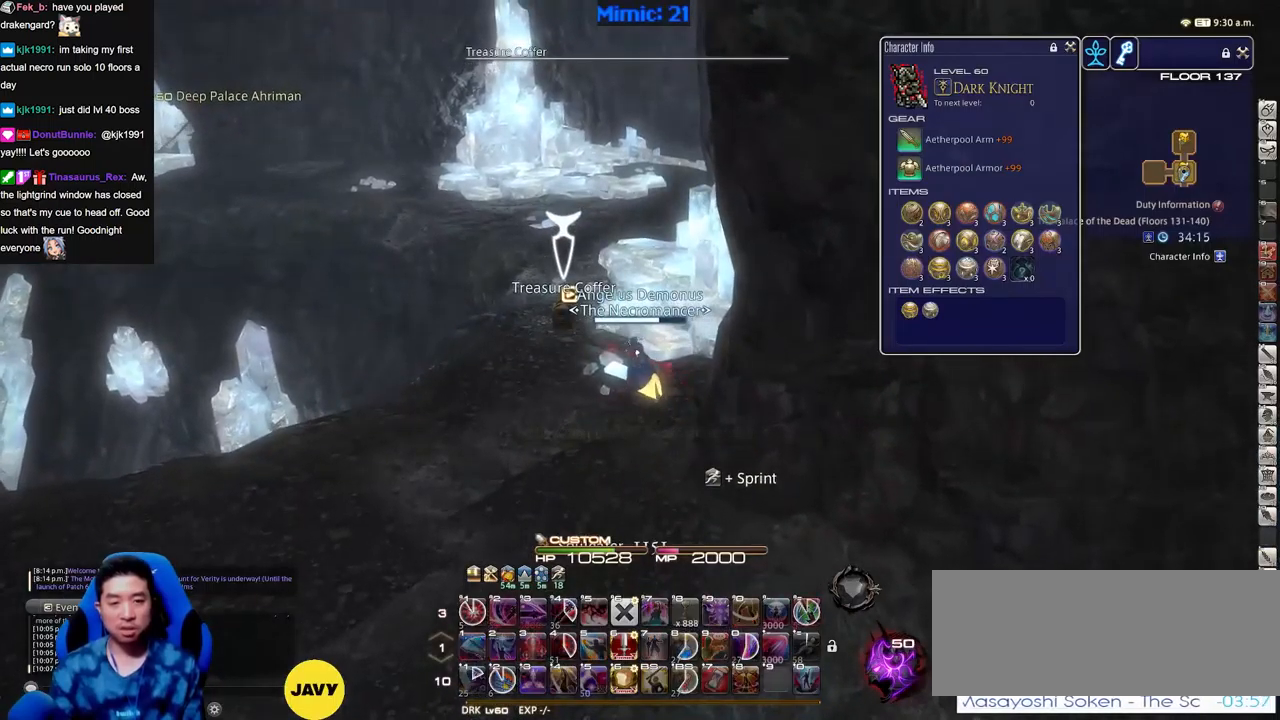
{"keys": ["w"], "events": [[50, "return", "up"], [133, "return", "down"], [233, "return", "up"]]}
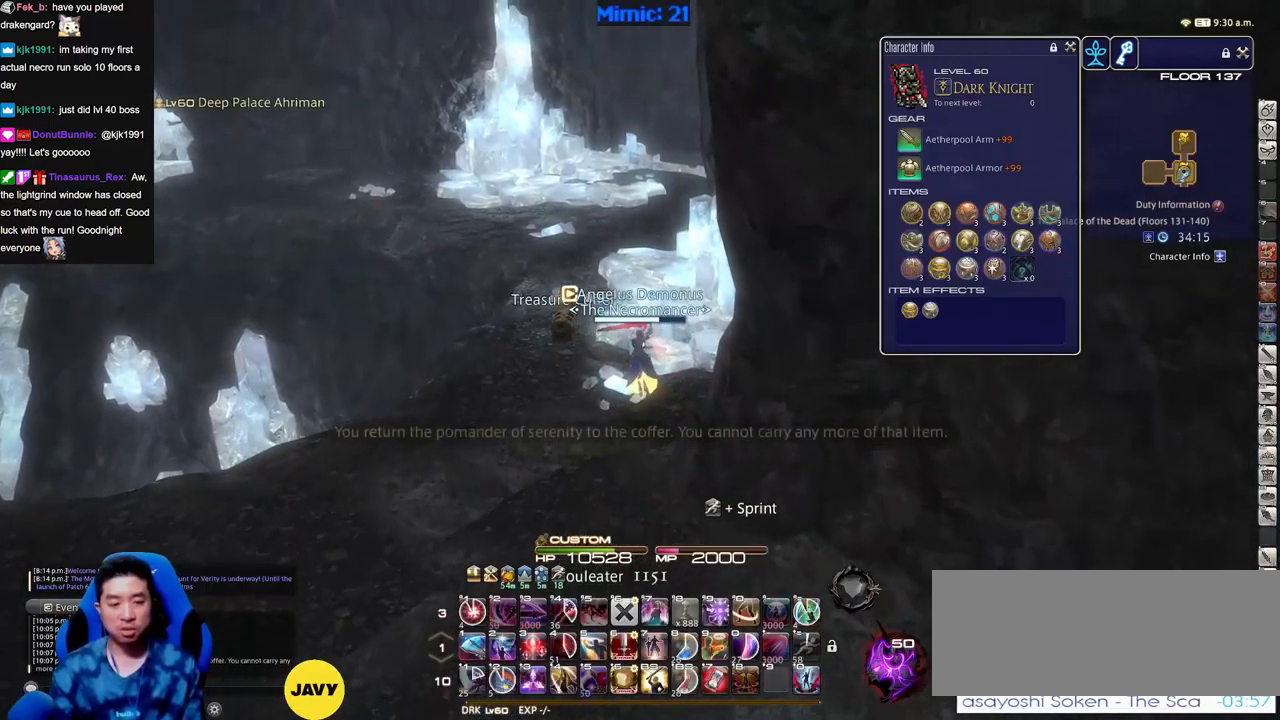
{"keys": ["w"], "events": []}
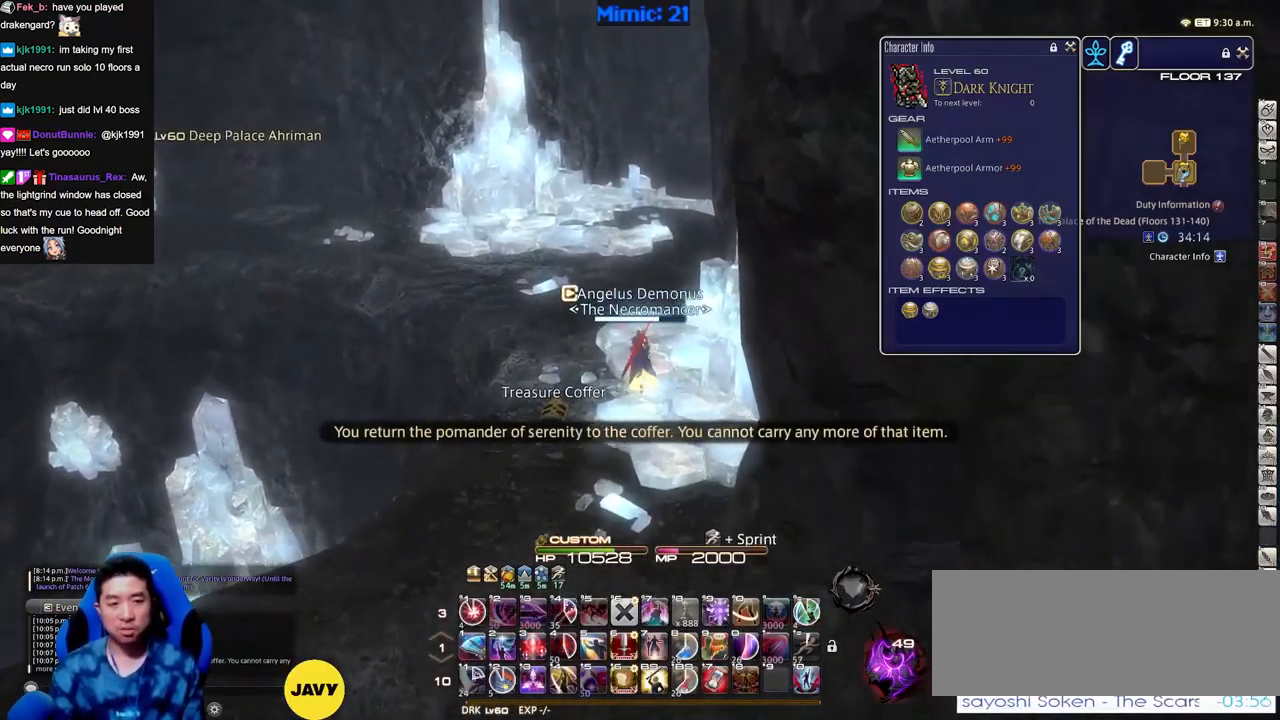
{"keys": ["p", "w"], "events": [[33, "a", "down"], [66, "w", "up"], [167, "w", "down"], [267, "p", "down"], [350, "a", "up"], [400, "p", "up"], [500, "p", "down"]]}
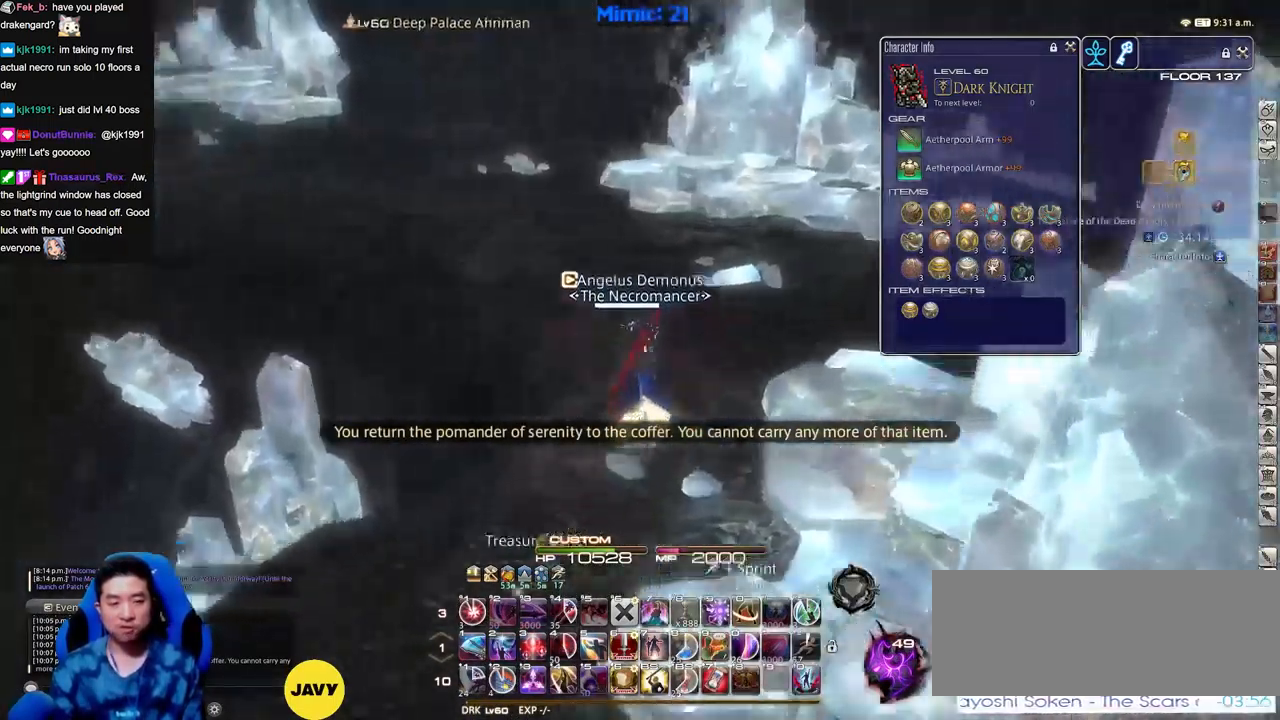
{"keys": ["w"], "events": [[134, "p", "up"], [184, "p", "down"], [284, "p", "up"]]}
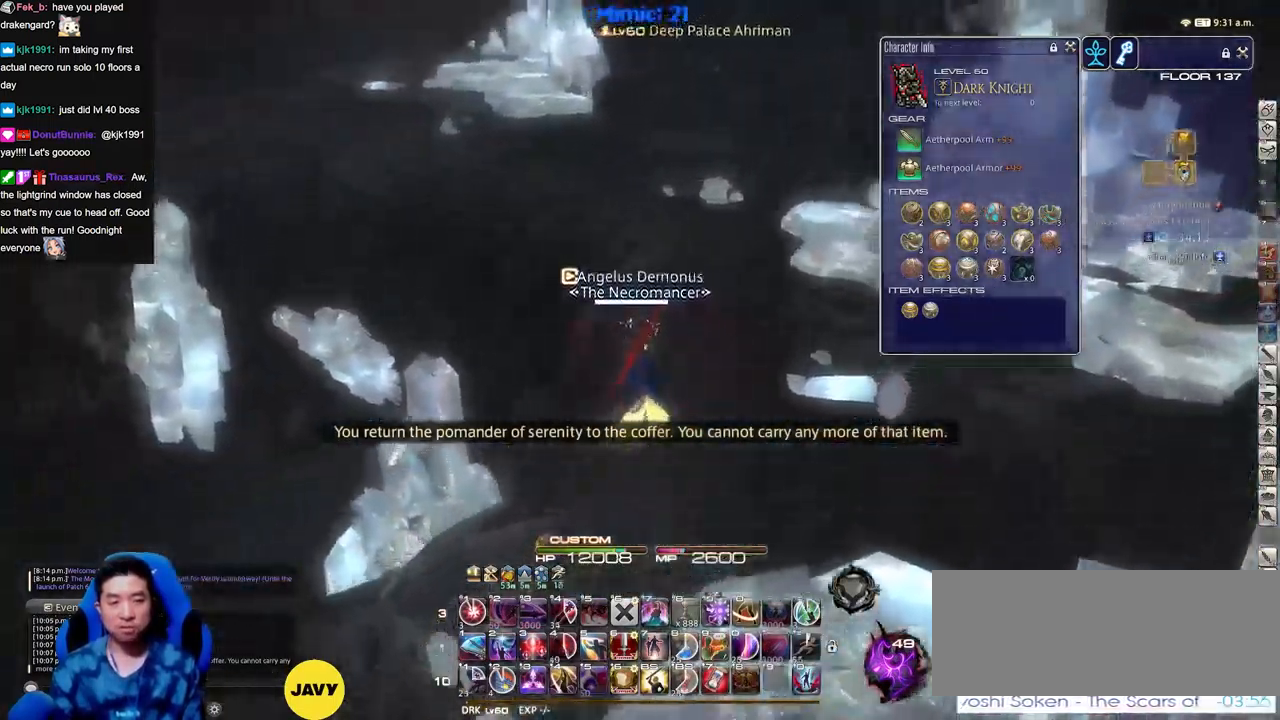
{"keys": ["a", "rbracket", "w"], "events": [[433, "rbracket", "down"], [484, "a", "down"]]}
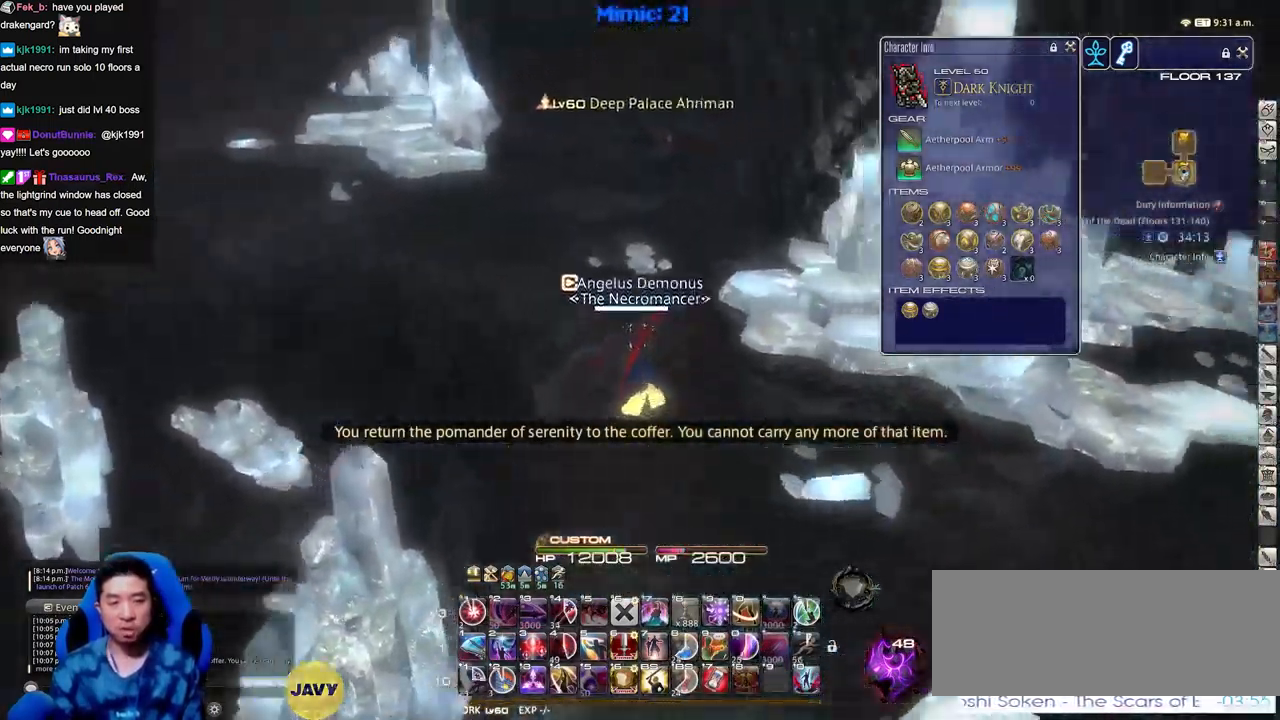
{"keys": ["a", "w"], "events": [[267, "rbracket", "up"]]}
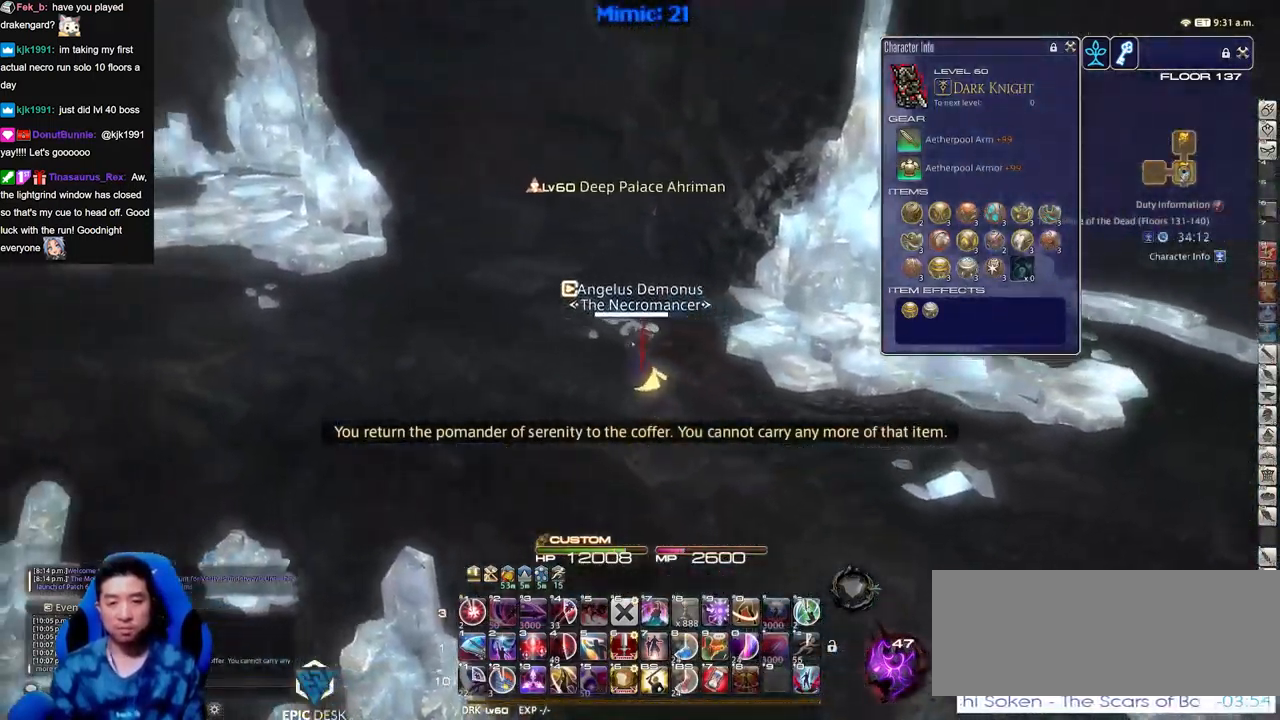
{"keys": ["a", "w"], "events": []}
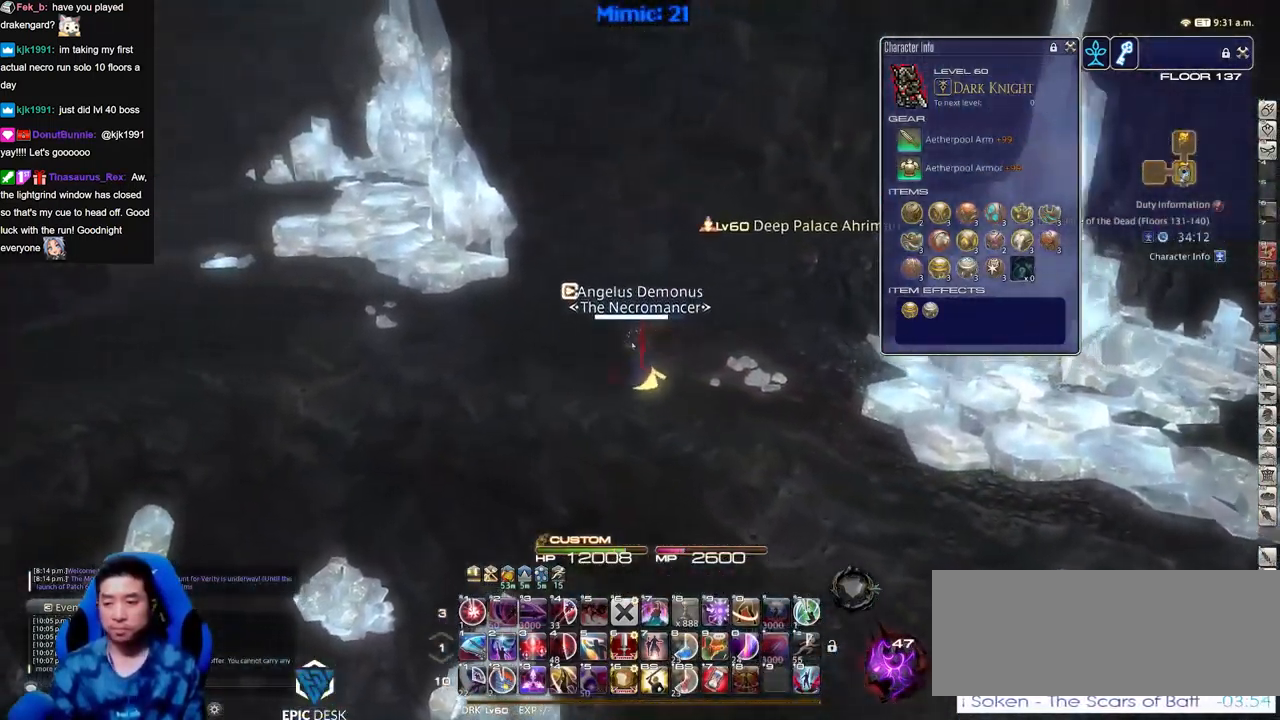
{"keys": ["w"], "events": [[250, "space", "down"], [334, "space", "up"], [434, "a", "up"]]}
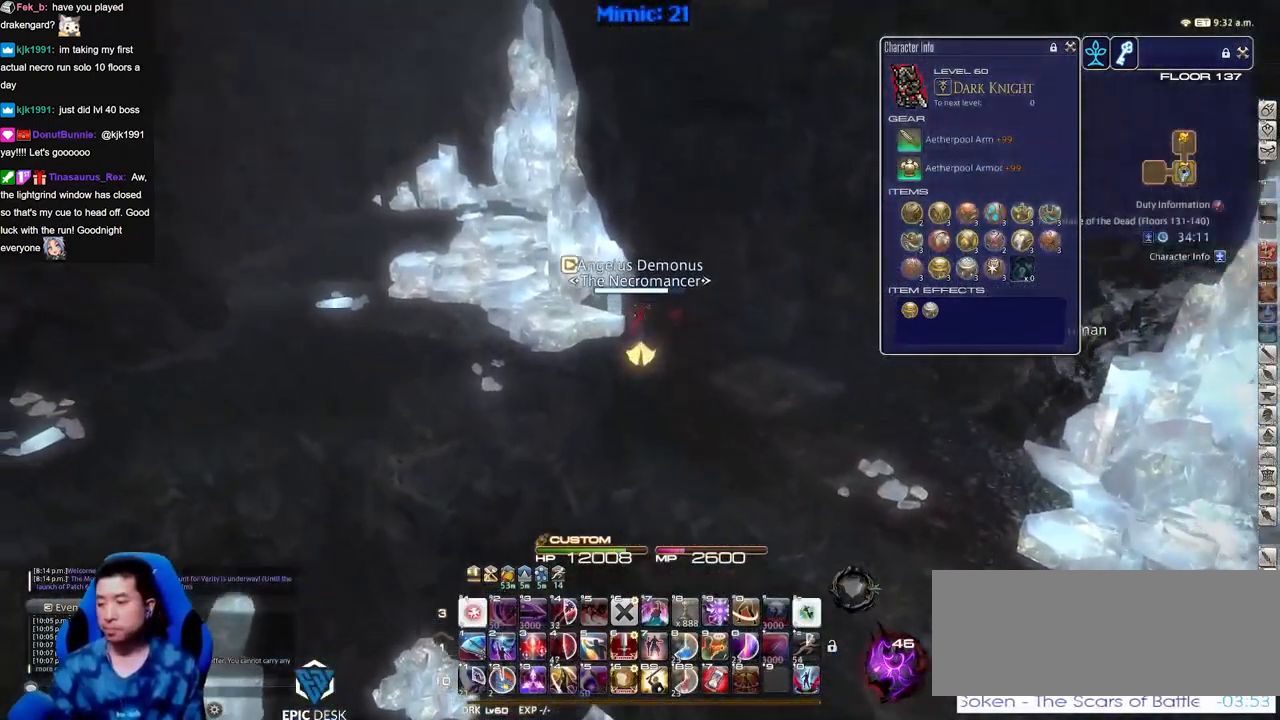
{"keys": ["w"], "events": [[167, "p", "down"], [350, "p", "up"]]}
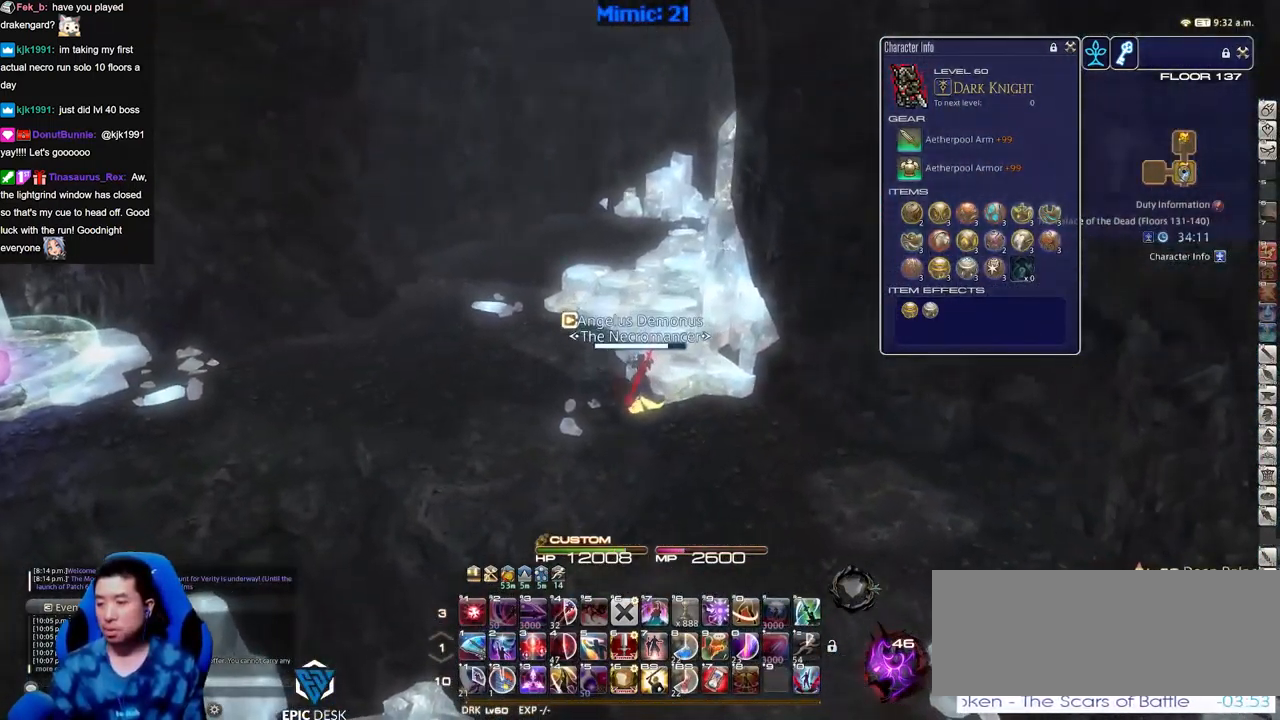
{"keys": ["rbracket", "w"], "events": [[468, "rbracket", "down"]]}
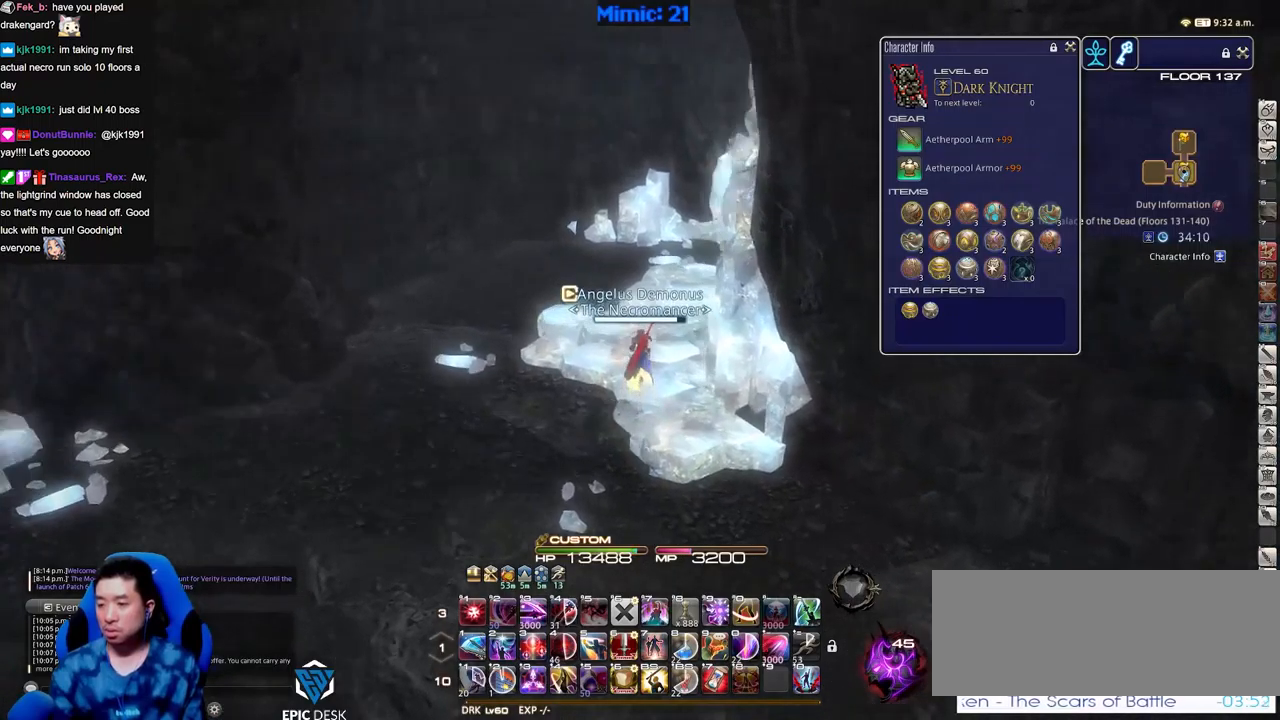
{"keys": ["w"], "events": [[250, "rbracket", "up"]]}
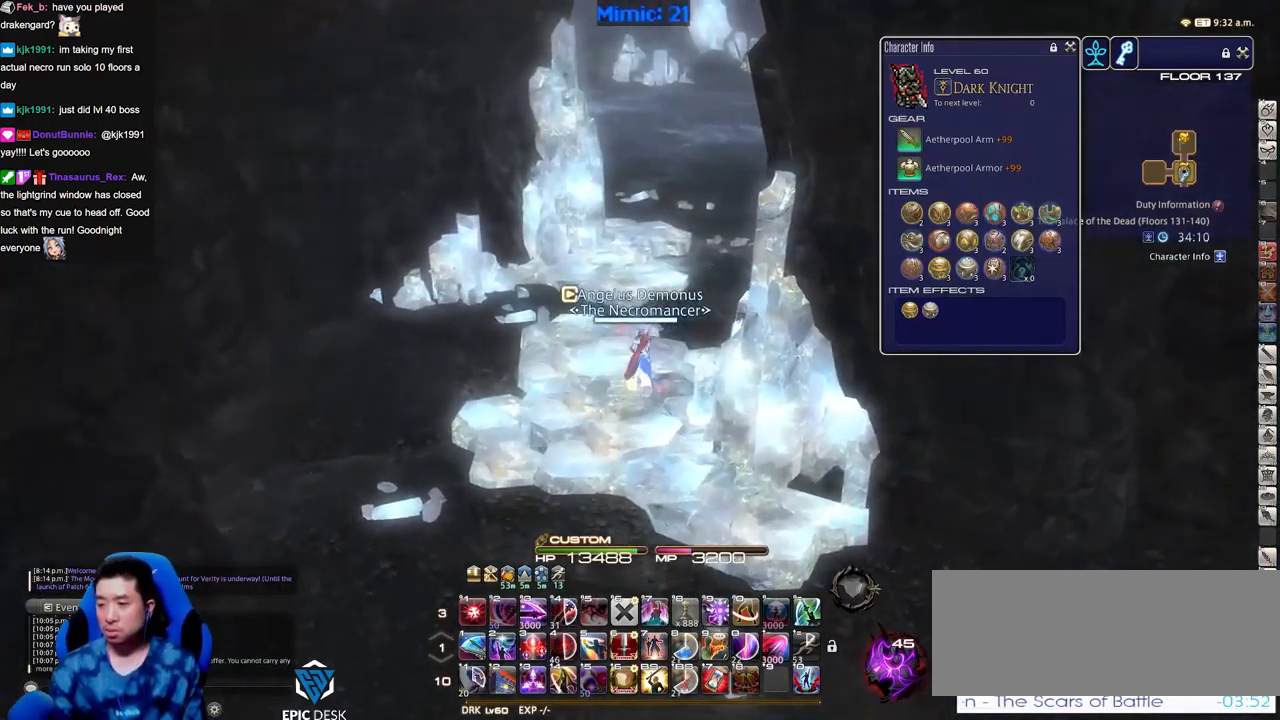
{"keys": ["w"], "events": [[317, "rbracket", "down"], [351, "rbracket", "up"]]}
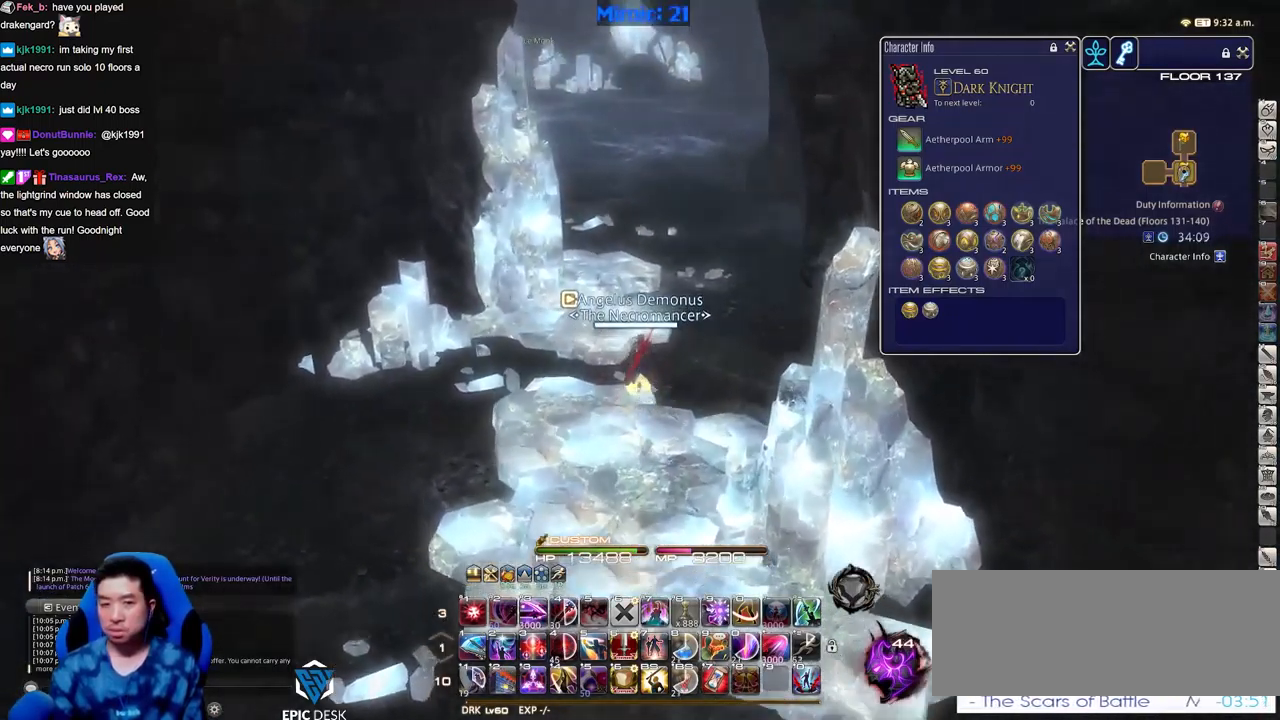
{"keys": ["p", "w"], "events": [[417, "p", "down"]]}
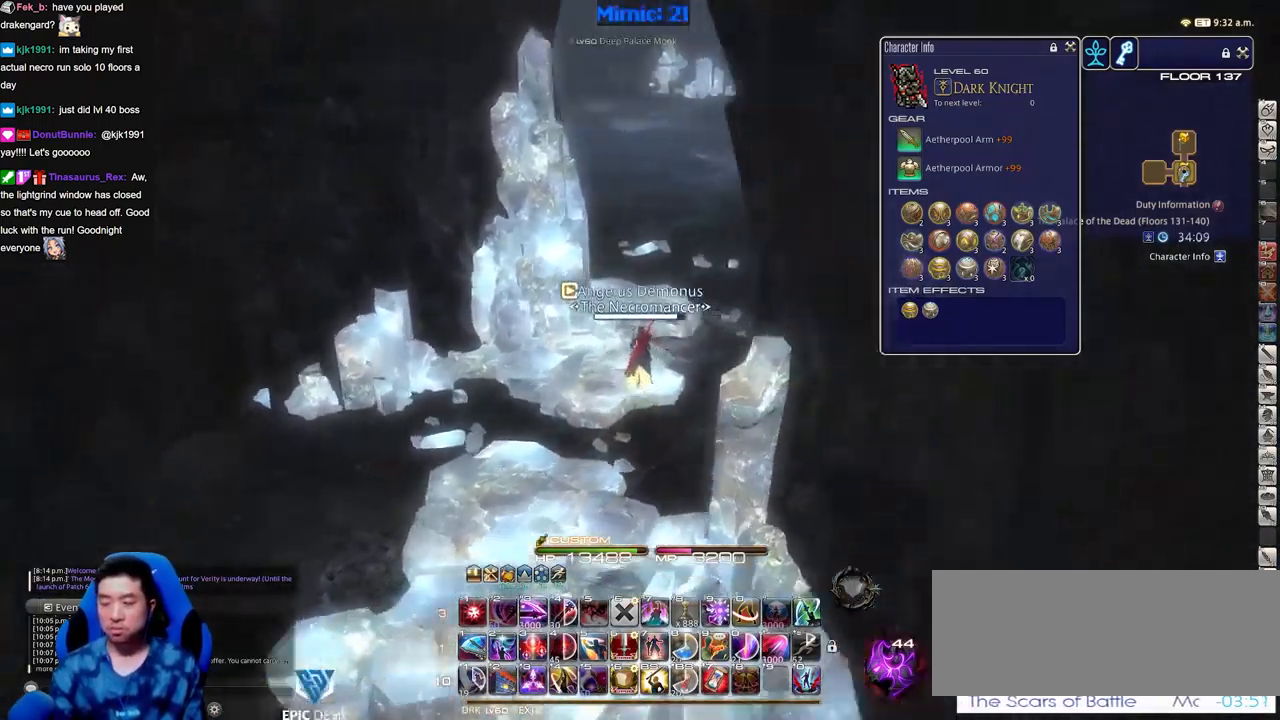
{"keys": ["w"], "events": [[101, "d", "down"], [151, "space", "down"], [251, "alt_r", "down"], [251, "p", "up"], [251, "space", "up"], [301, "q", "down"], [384, "q", "up"], [434, "alt_r", "up"], [434, "d", "up"]]}
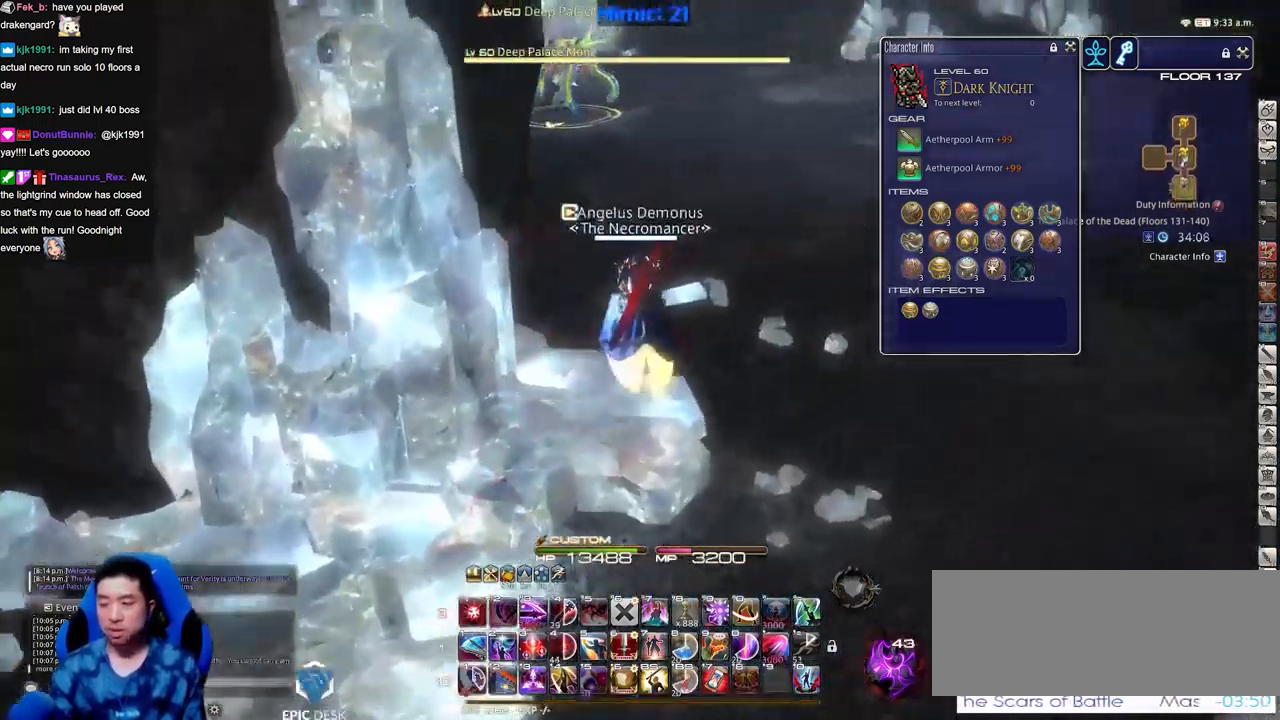
{"keys": ["d", "p", "w"], "events": [[450, "p", "down"], [500, "d", "down"]]}
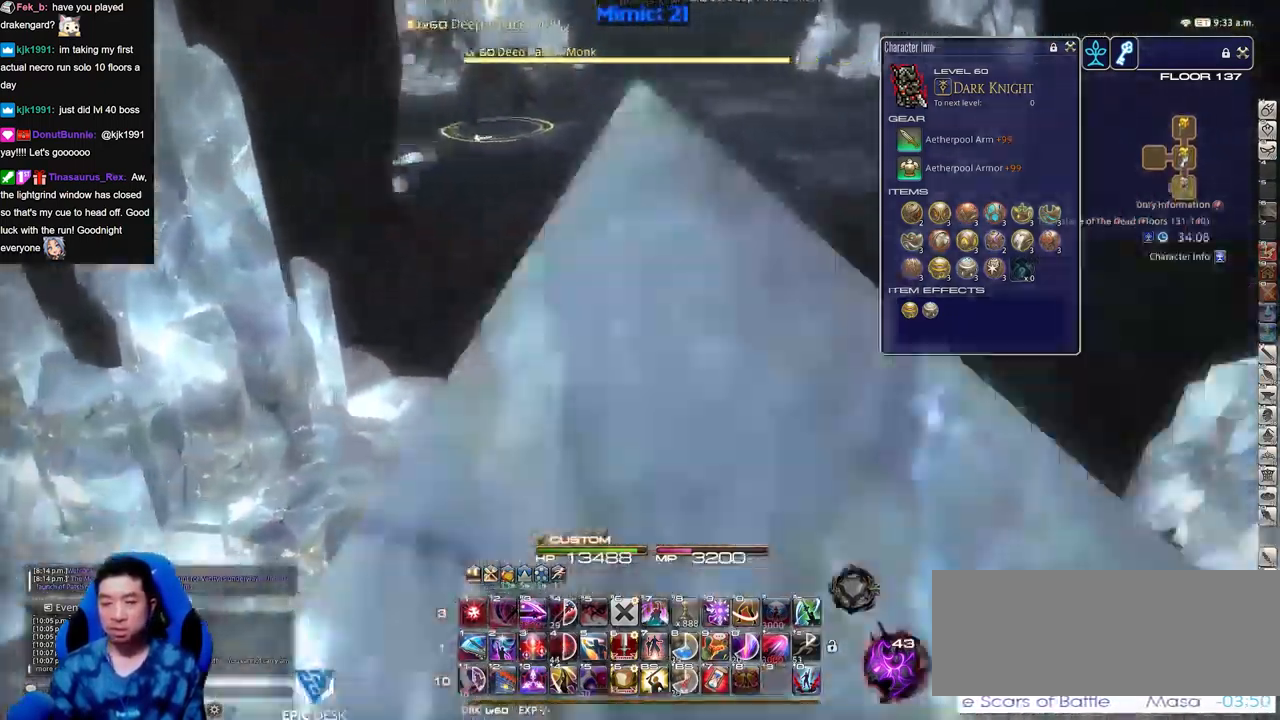
{"keys": ["d", "w"], "events": [[234, "p", "up"]]}
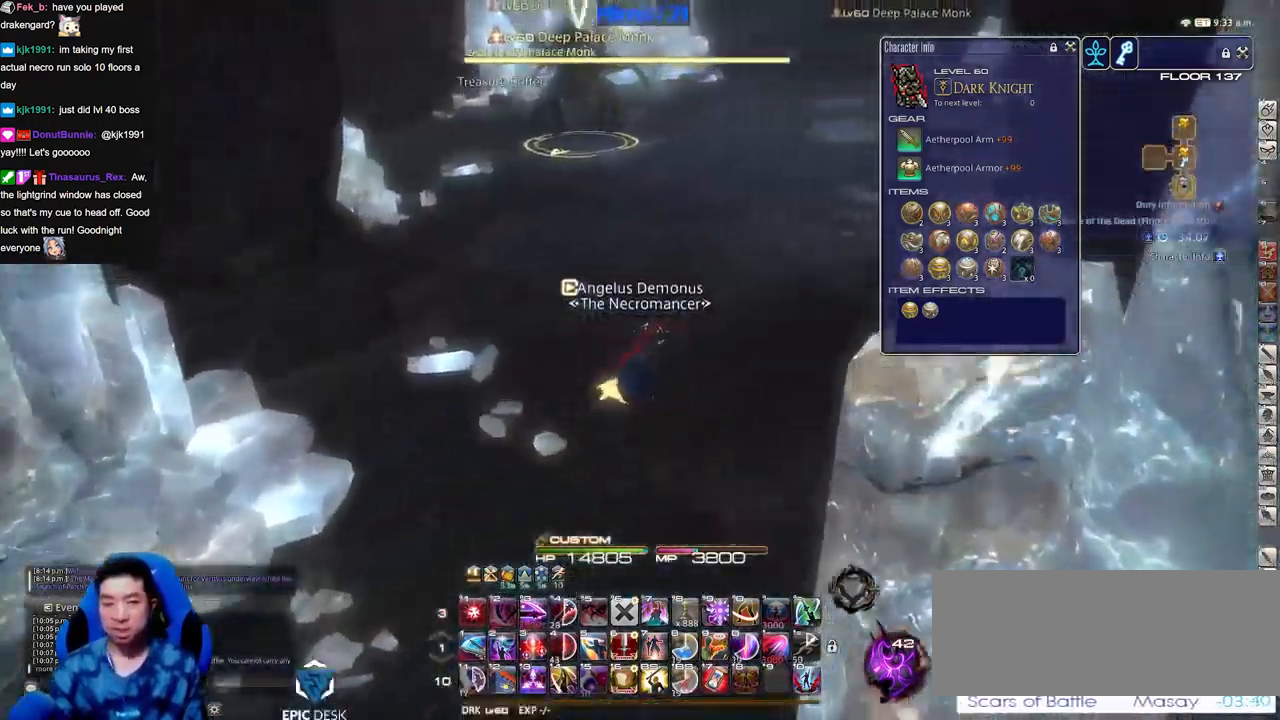
{"keys": ["d", "rbracket", "w"], "events": [[150, "rbracket", "down"]]}
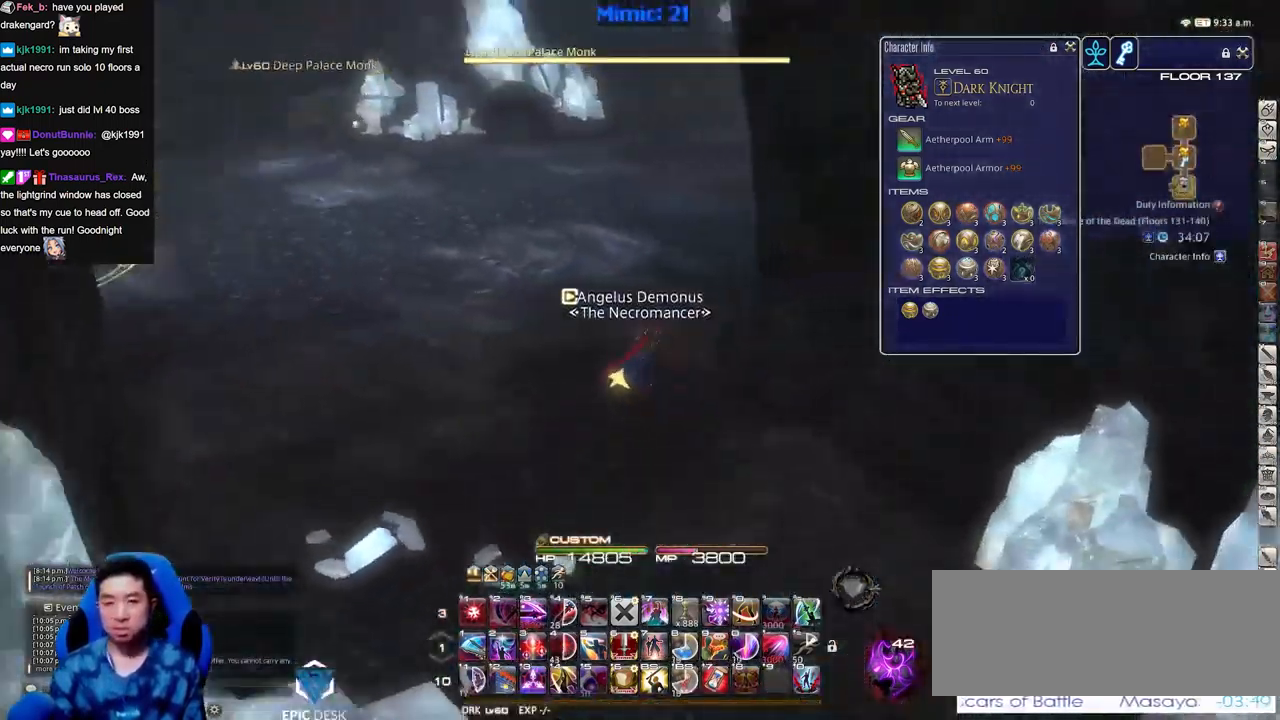
{"keys": ["w"], "events": [[67, "rbracket", "up"], [117, "d", "up"], [217, "rbracket", "down"], [317, "d", "down"], [351, "d", "up"], [351, "rbracket", "up"]]}
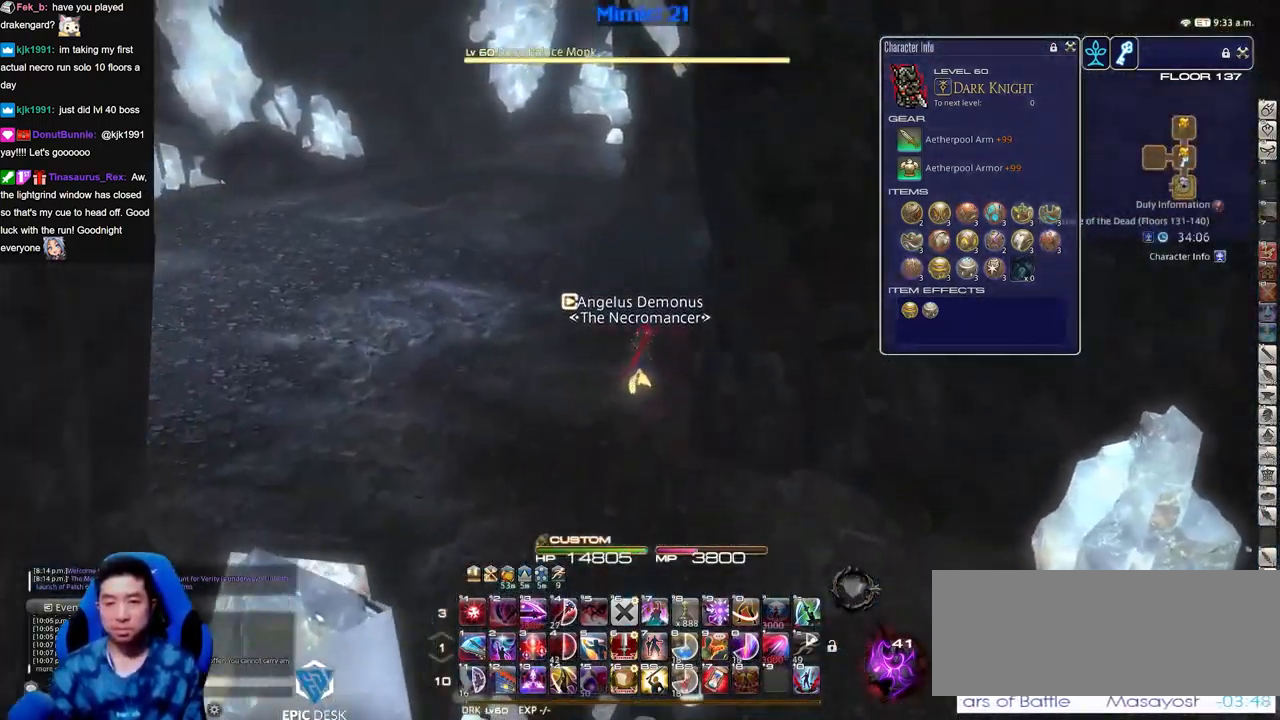
{"keys": ["a", "rbracket", "w"], "events": [[183, "rbracket", "down"], [284, "rbracket", "up"], [500, "a", "down"], [500, "rbracket", "down"]]}